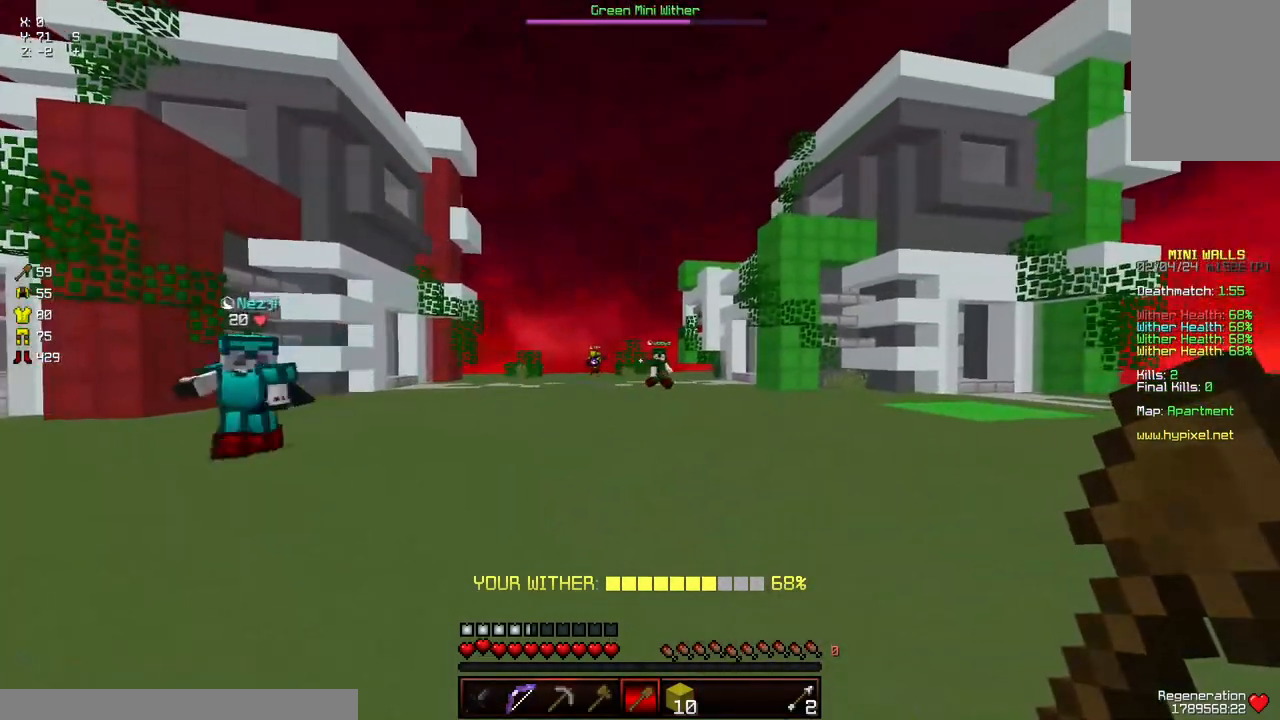
Gameplay with keyboard and mouse; each line is a JSON object with the keys and mouse buttons held at the frame after it. "events" lists presses ("down") and releases ("up") of "a", "d", "s", "space", "w", "mouse_left" and "mouse_right" between this image and that frame as [ms after this image, input, new state], when the widget could be followed in between. "mouse_left", "mouse_right" = the "left", "right" buttons of the "mouse" list. No other keys are recorded. Fast repeated clicks can show as one long hold. Mouse movement is not recorded.
{"keys": ["d", "w"], "mouse": [], "events": [[84, "d", "down"], [134, "a", "up"], [450, "mouse_left", "down"], [500, "mouse_left", "up"]]}
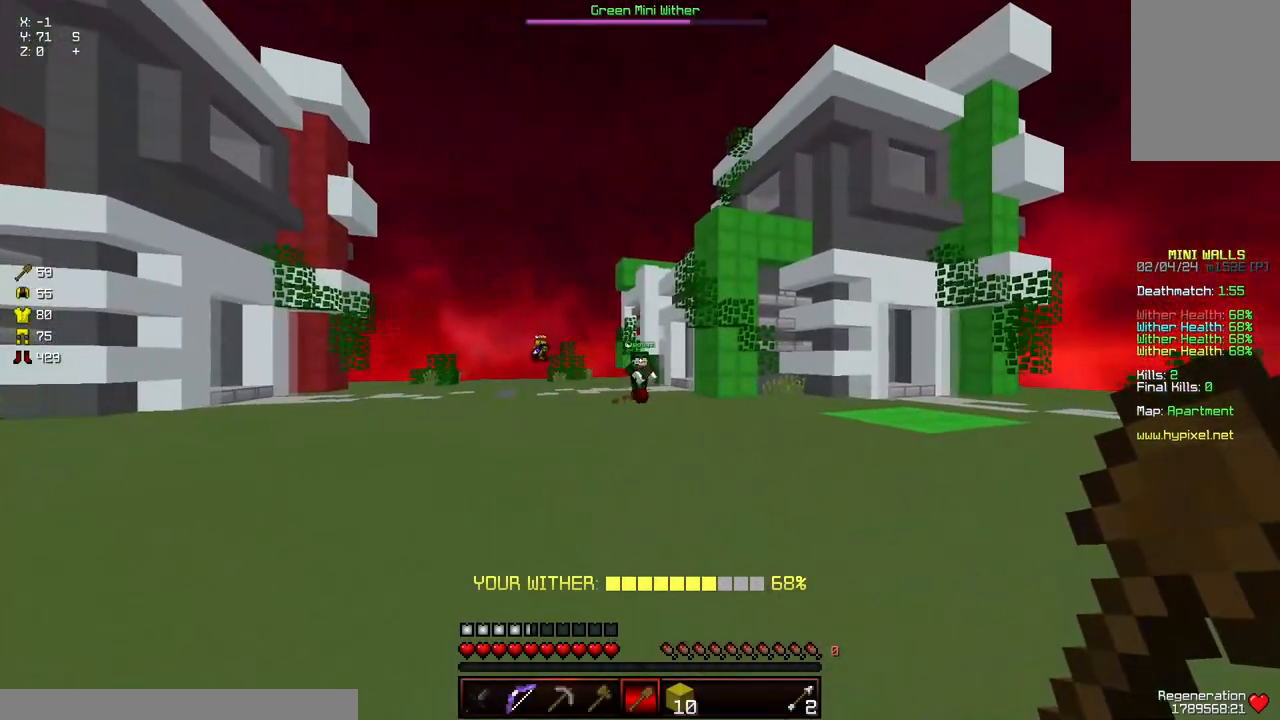
{"keys": ["d", "w"], "mouse": [], "events": [[50, "mouse_left", "down"], [100, "mouse_left", "up"], [100, "w", "up"], [150, "mouse_left", "down"], [200, "mouse_left", "up"], [250, "a", "down"], [250, "d", "up"], [300, "mouse_left", "down"], [350, "mouse_left", "up"], [400, "mouse_left", "down"], [450, "a", "up"], [450, "d", "down"], [450, "mouse_left", "up"], [500, "w", "down"]]}
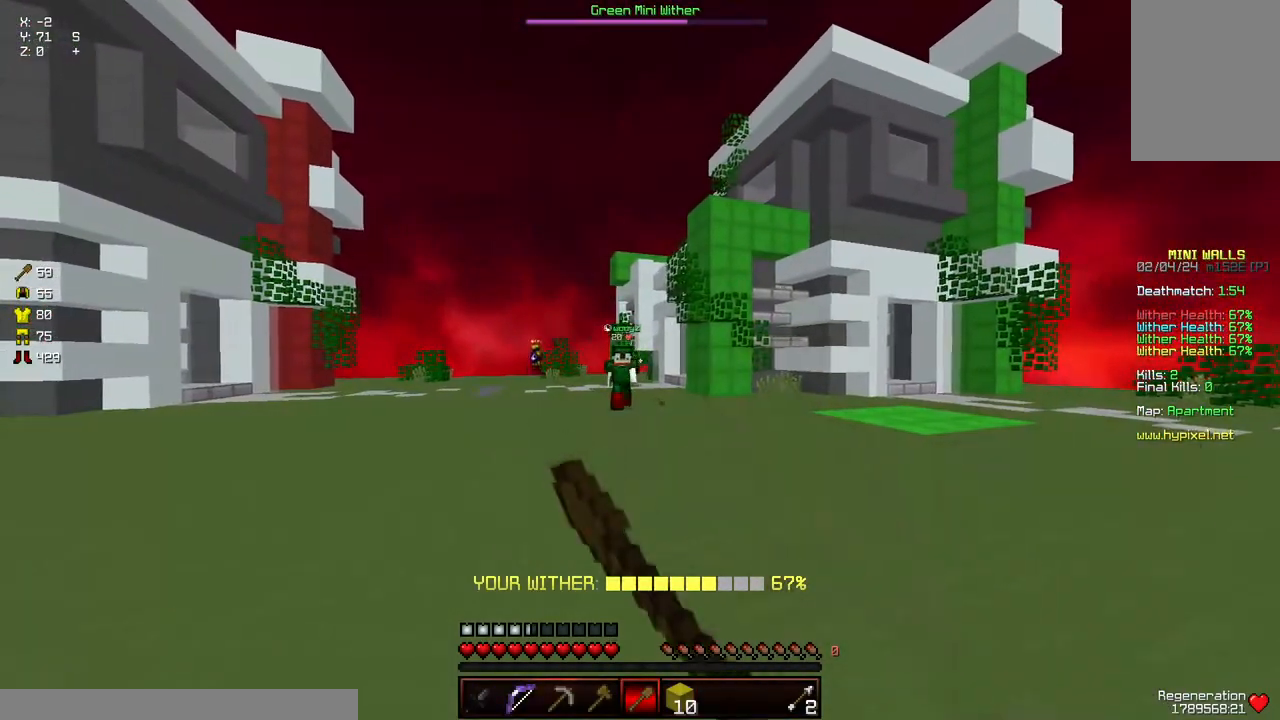
{"keys": ["d", "w"], "mouse": [], "events": [[267, "w", "up"], [300, "w", "down"]]}
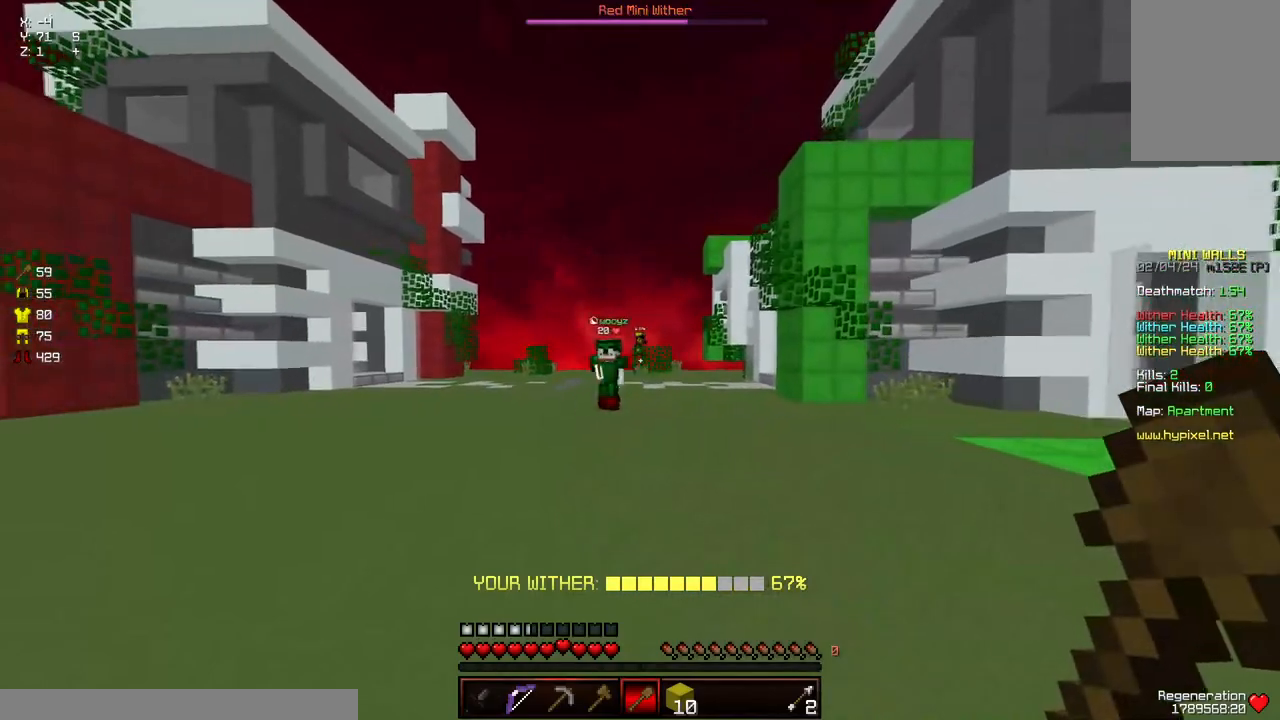
{"keys": ["a"], "mouse": [], "events": [[17, "w", "up"], [167, "s", "down"], [217, "a", "down"], [217, "d", "up"], [484, "s", "up"]]}
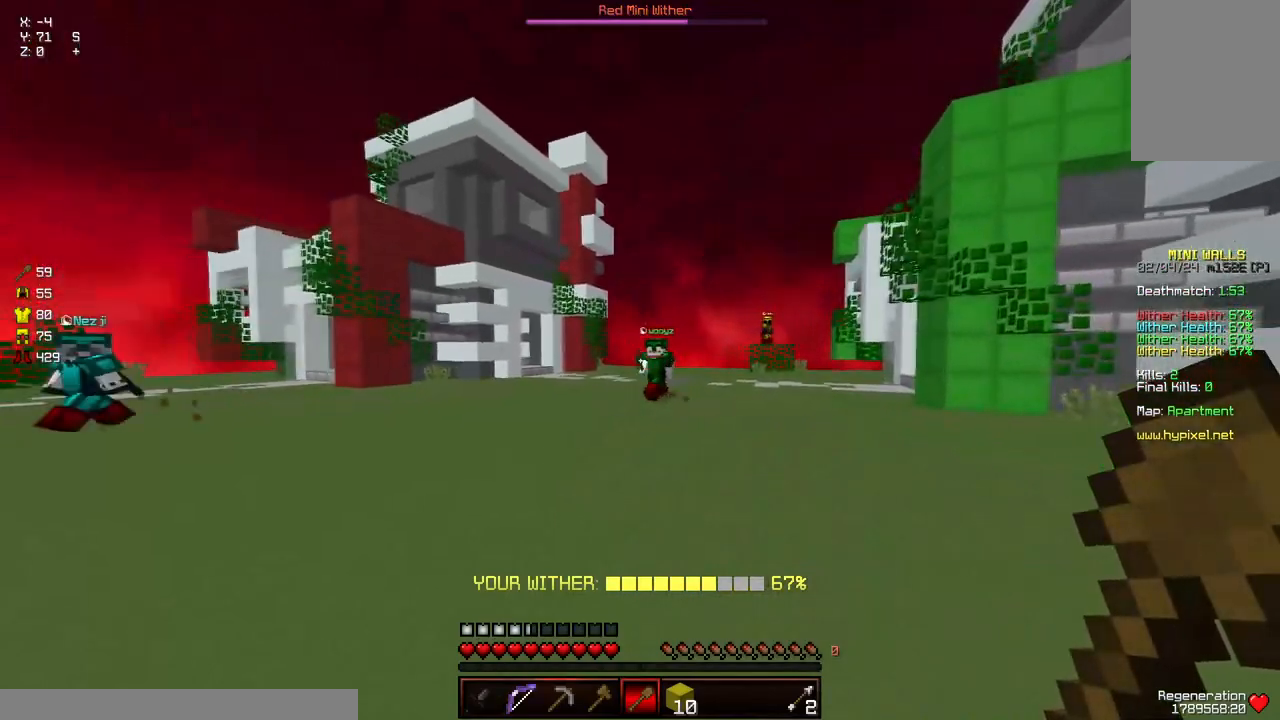
{"keys": ["a", "s"], "mouse": [], "events": [[184, "w", "down"], [434, "w", "up"], [500, "s", "down"]]}
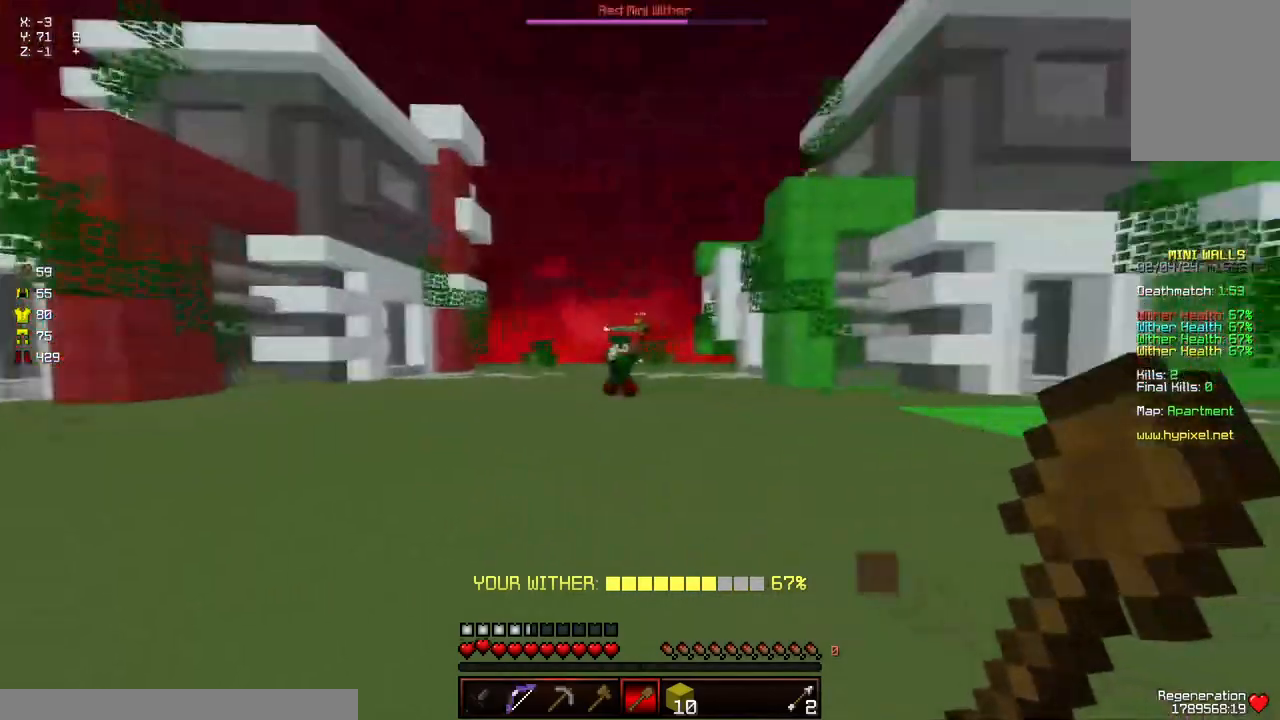
{"keys": ["a", "space", "w"], "mouse": [], "events": [[100, "s", "up"], [200, "w", "down"], [300, "space", "down"]]}
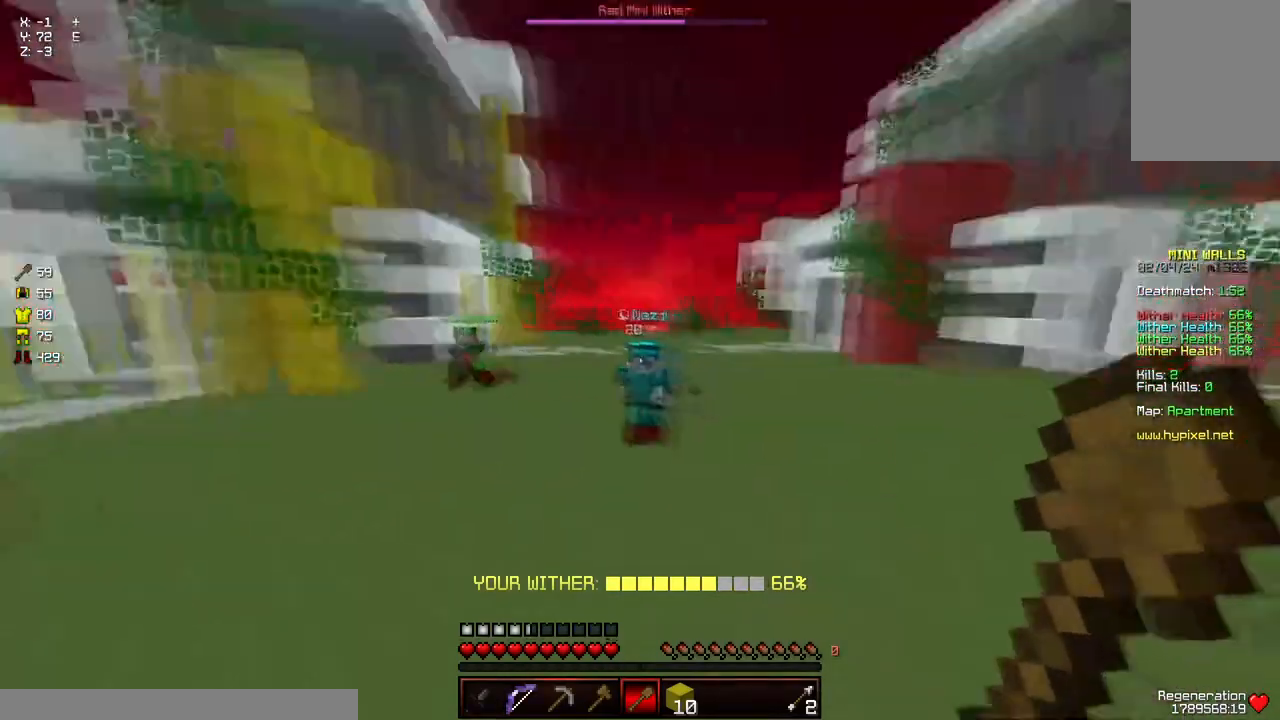
{"keys": ["d", "s"], "mouse": [], "events": [[50, "space", "up"], [50, "w", "up"], [167, "s", "down"], [217, "d", "down"], [267, "a", "up"]]}
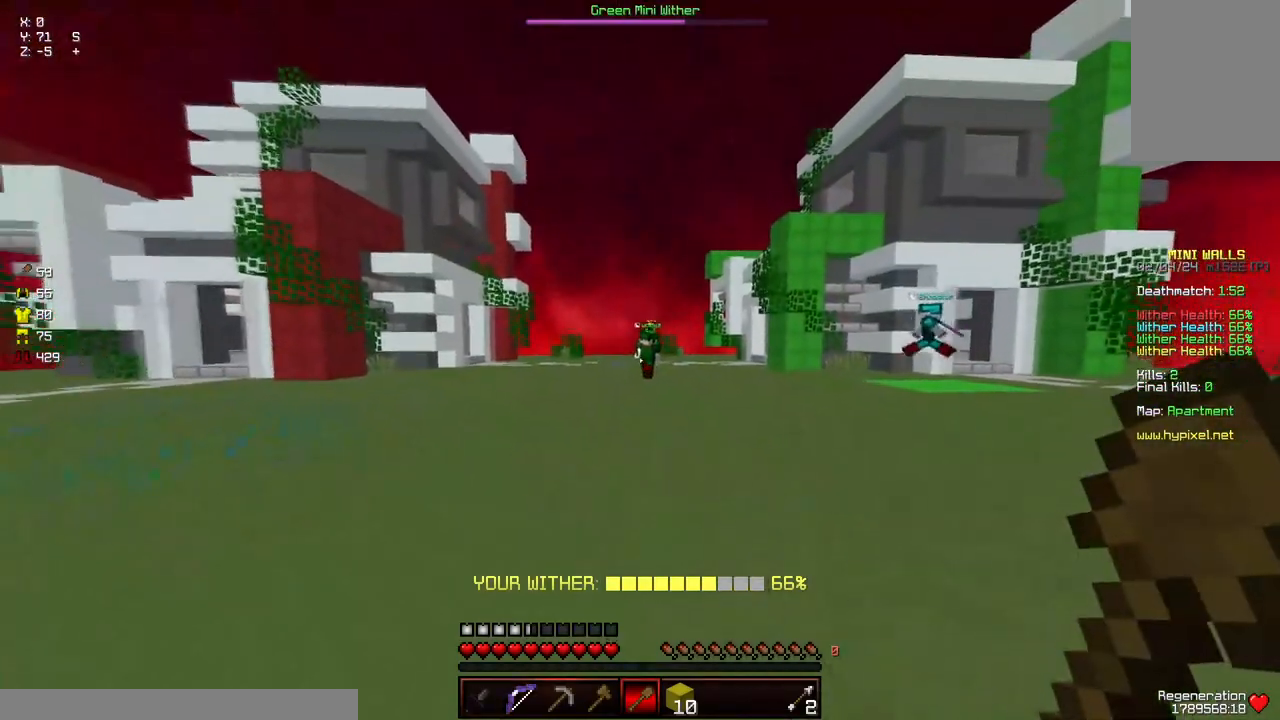
{"keys": ["a", "w"], "mouse": [], "events": [[17, "s", "up"], [234, "a", "down"], [284, "d", "up"], [434, "w", "down"]]}
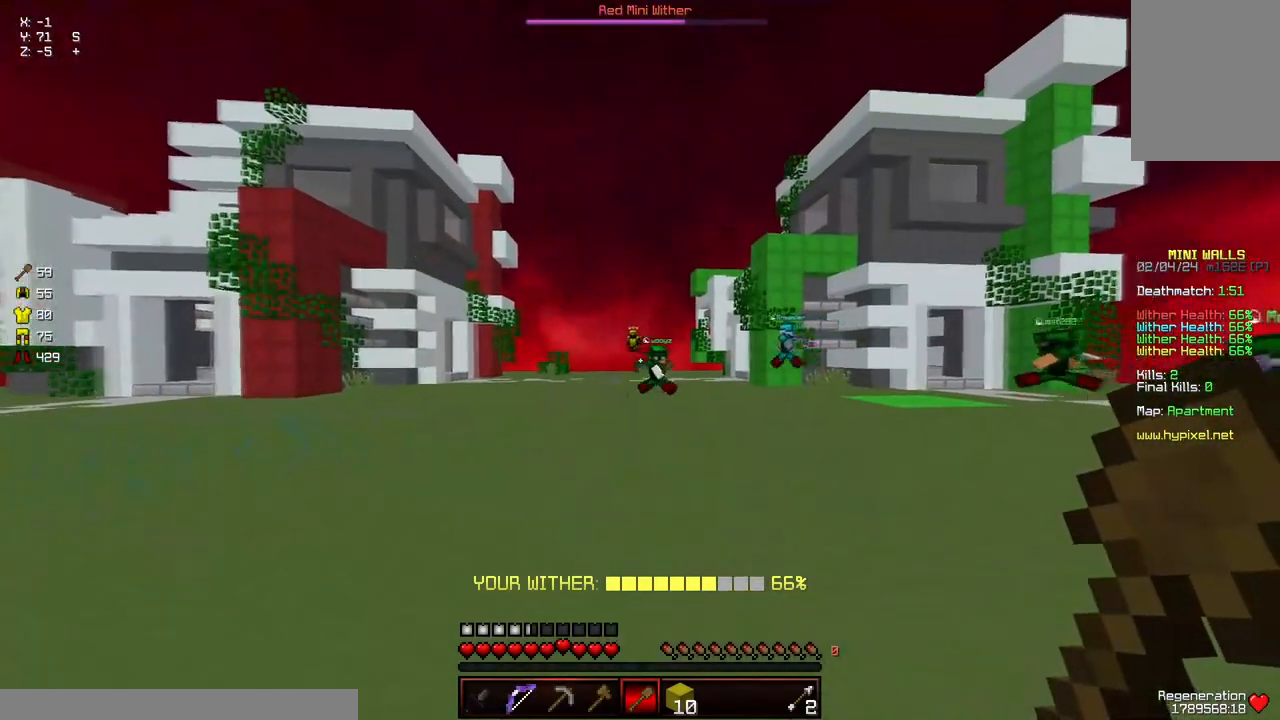
{"keys": ["d"], "mouse": [], "events": [[84, "a", "up"], [84, "d", "down"], [400, "w", "up"]]}
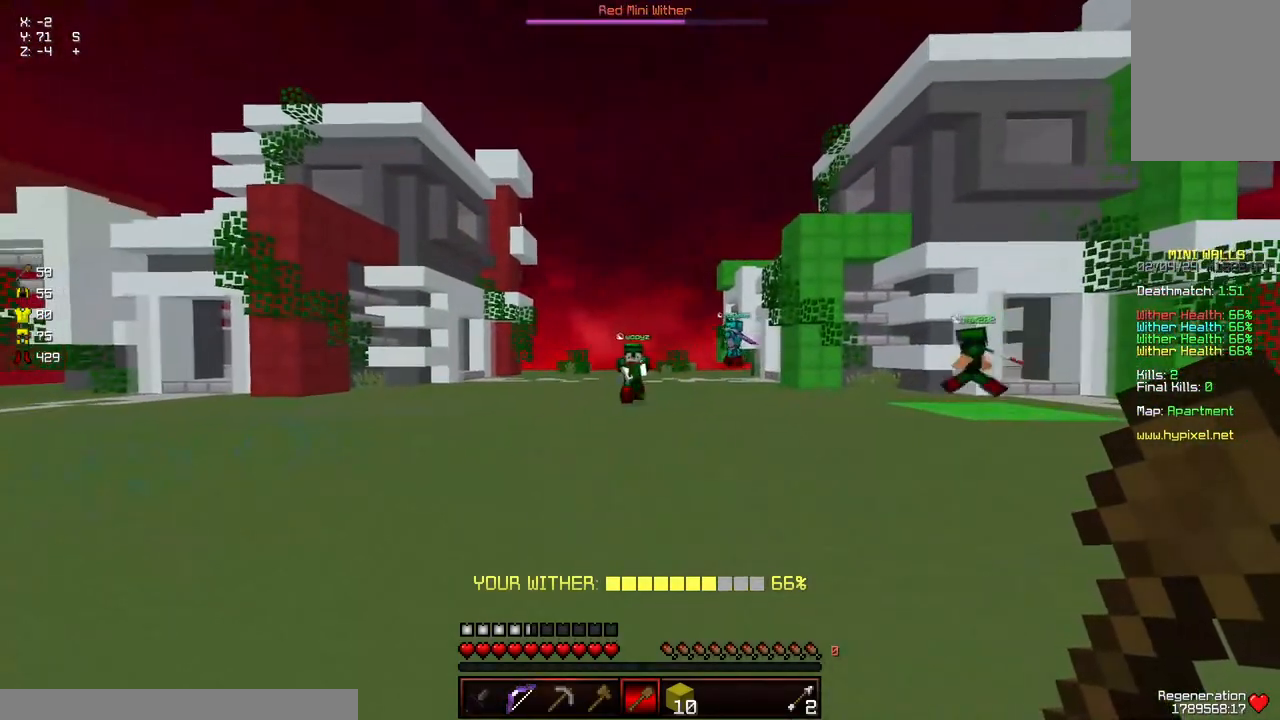
{"keys": ["d", "w"], "mouse": [], "events": [[50, "a", "down"], [100, "d", "up"], [300, "a", "up"], [300, "d", "down"], [400, "w", "down"]]}
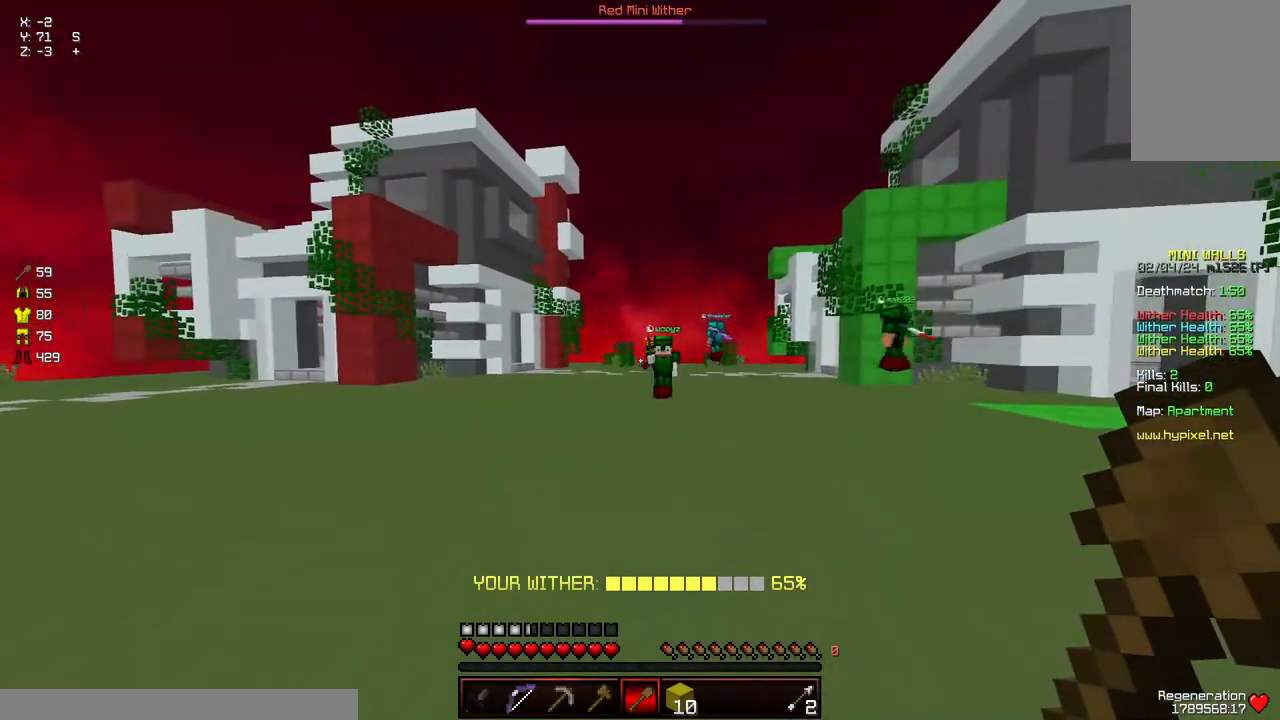
{"keys": ["w"], "mouse": [], "events": [[117, "w", "up"], [167, "a", "down"], [167, "d", "up"], [317, "mouse_left", "down"], [317, "w", "down"], [367, "mouse_left", "up"], [417, "mouse_left", "down"], [484, "a", "up"], [484, "mouse_left", "up"]]}
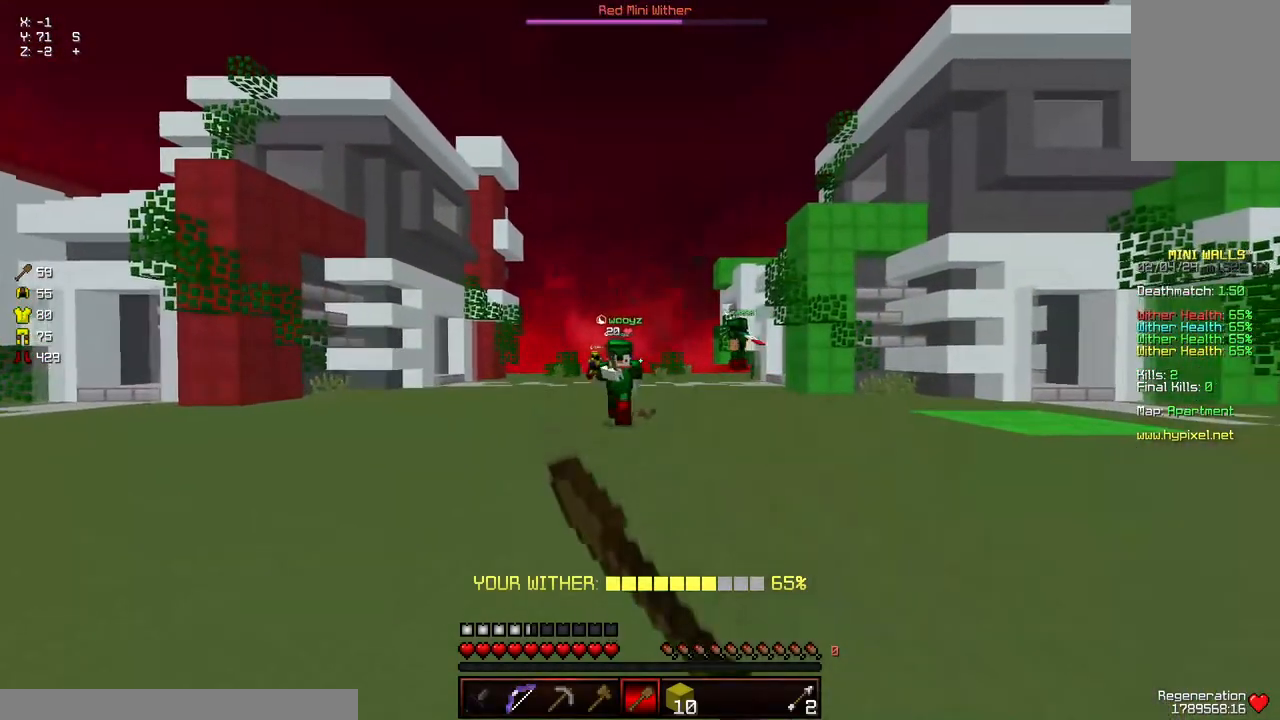
{"keys": ["d", "w"], "mouse": [], "events": [[34, "d", "down"], [34, "mouse_left", "down"], [84, "mouse_left", "up"], [284, "w", "up"], [334, "d", "up"], [334, "w", "down"], [434, "d", "down"]]}
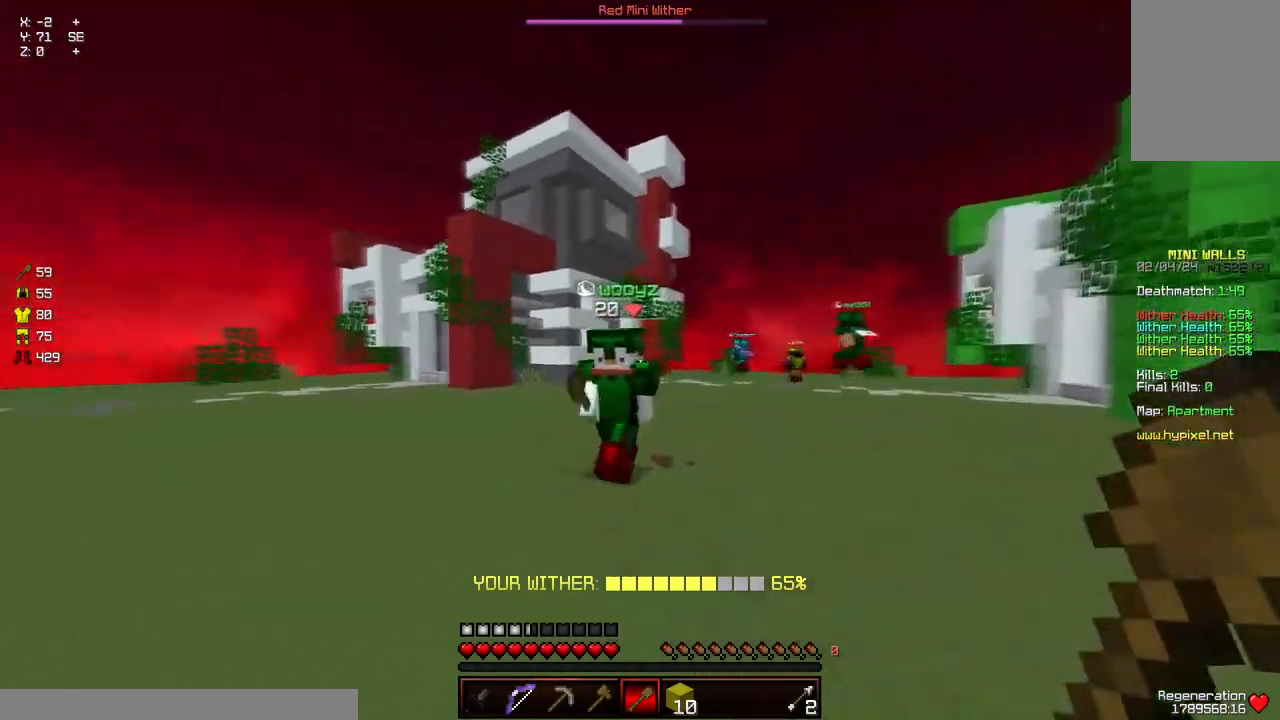
{"keys": ["w"], "mouse": ["left"], "events": [[50, "d", "up"], [200, "d", "down"], [200, "mouse_left", "down"], [250, "mouse_left", "up"], [300, "d", "up"], [300, "mouse_left", "down"], [350, "mouse_left", "up"], [400, "mouse_left", "down"]]}
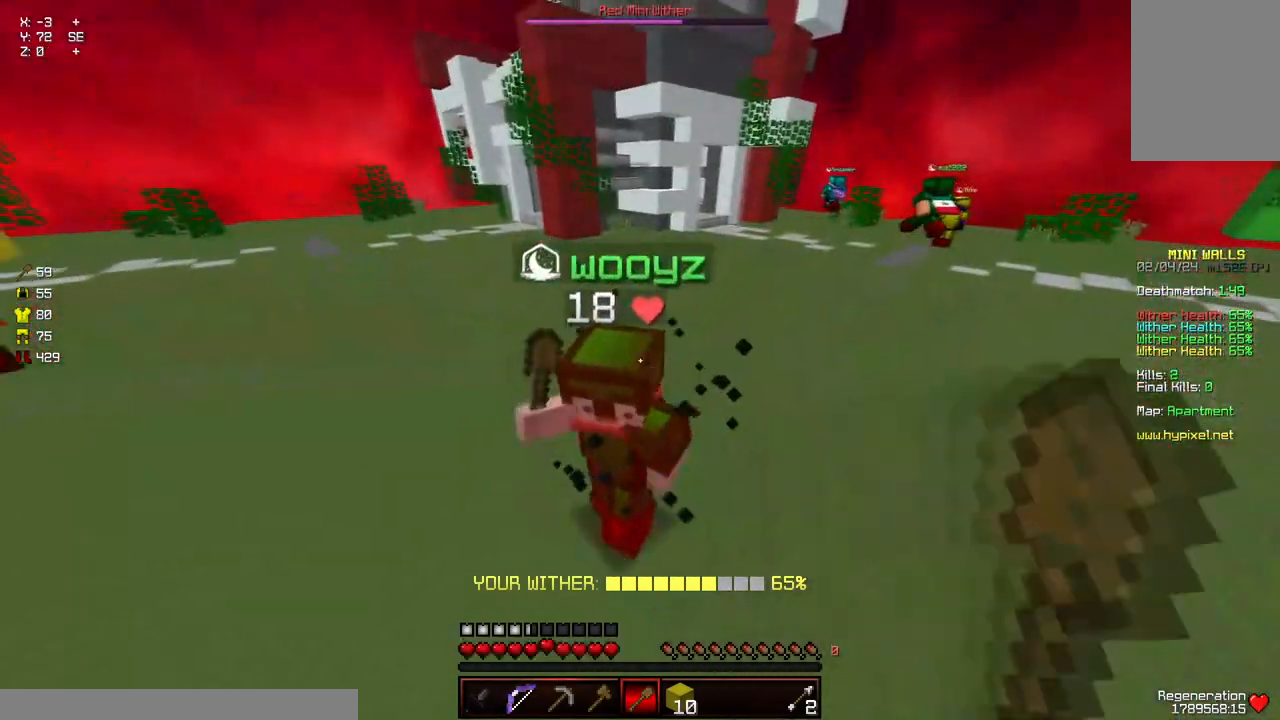
{"keys": ["w"], "mouse": [], "events": [[17, "w", "up"], [67, "w", "down"], [167, "mouse_left", "up"], [217, "mouse_left", "down"], [367, "mouse_left", "up"], [417, "mouse_left", "down"], [467, "mouse_left", "up"]]}
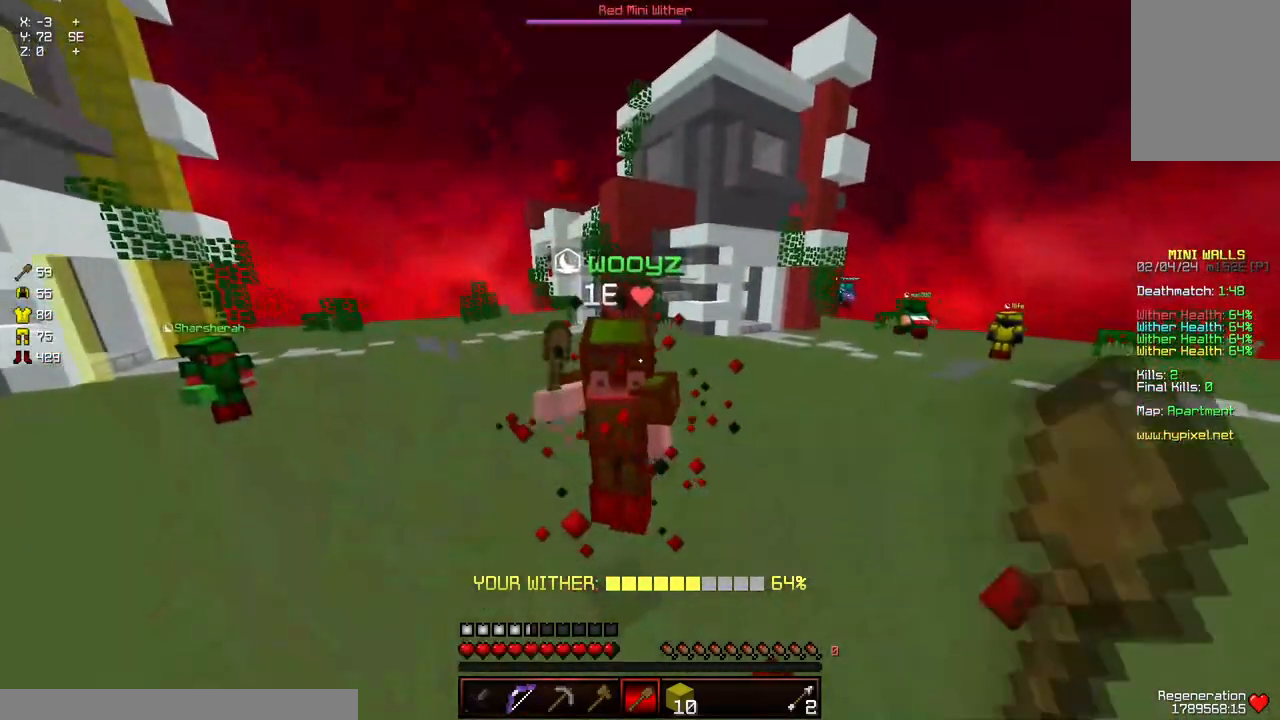
{"keys": ["w"], "mouse": [], "events": [[17, "mouse_left", "down"], [84, "mouse_left", "up"], [134, "mouse_left", "down"], [184, "mouse_left", "up"], [234, "mouse_left", "down"], [284, "mouse_left", "up"], [334, "mouse_left", "down"], [334, "space", "down"], [384, "mouse_left", "up"], [484, "space", "up"]]}
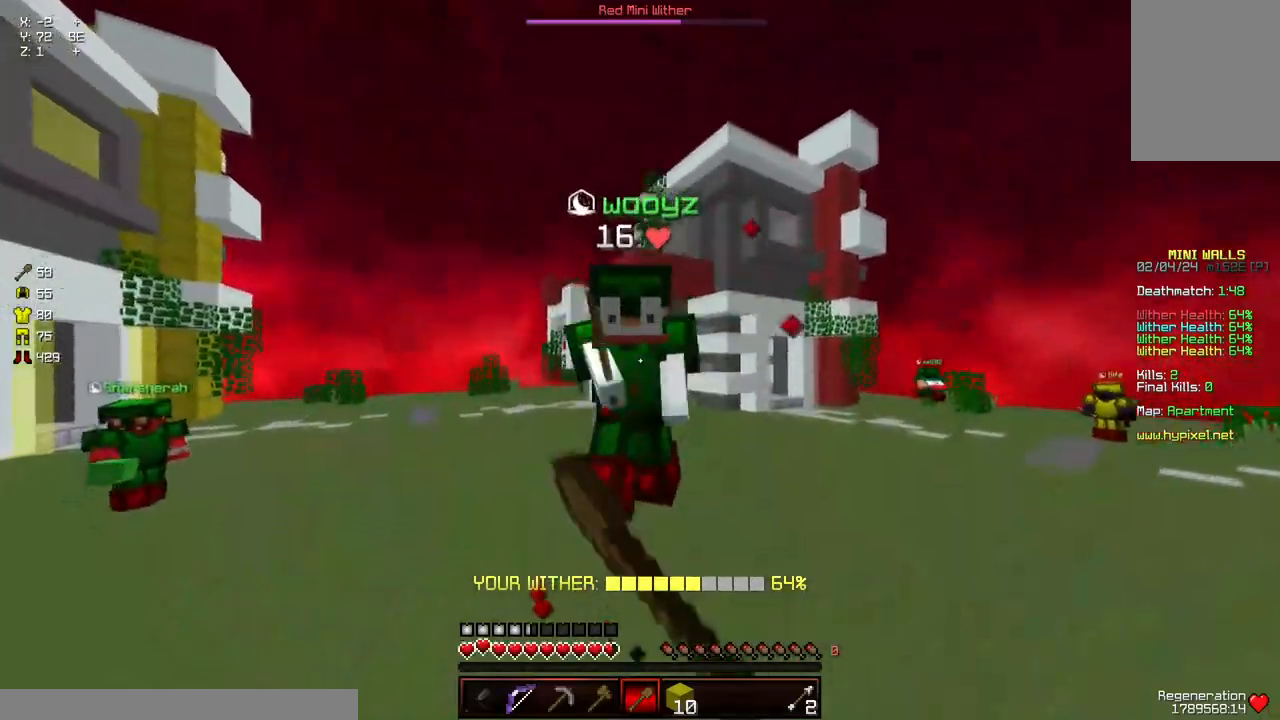
{"keys": ["w"], "mouse": ["left"], "events": [[84, "mouse_left", "down"], [200, "w", "up"], [250, "mouse_left", "up"], [250, "w", "down"], [350, "mouse_left", "down"], [400, "mouse_left", "up"], [450, "mouse_left", "down"]]}
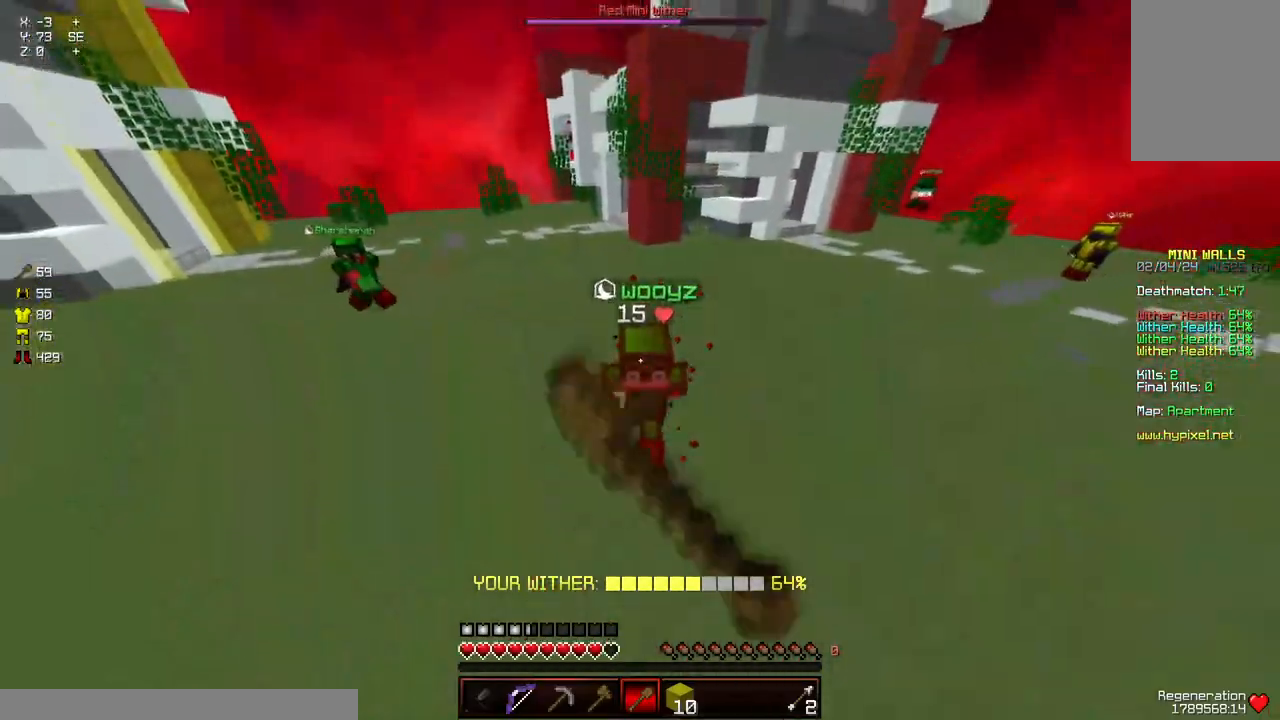
{"keys": ["w"], "mouse": [], "events": [[367, "mouse_left", "up"], [417, "mouse_left", "down"], [467, "mouse_left", "up"]]}
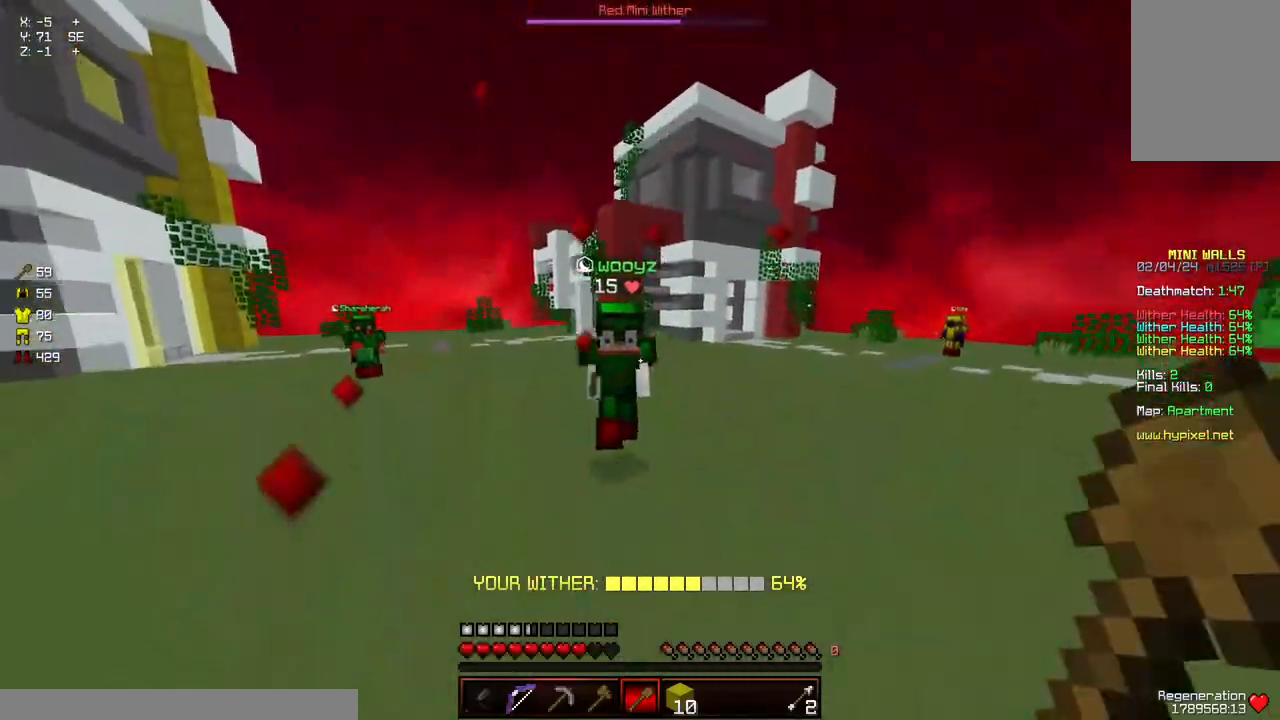
{"keys": ["w"], "mouse": [], "events": [[17, "mouse_left", "down"], [17, "w", "up"], [67, "mouse_left", "up"], [67, "w", "down"], [117, "mouse_left", "down"], [167, "mouse_left", "up"], [217, "mouse_left", "down"], [267, "mouse_left", "up"], [334, "mouse_left", "down"], [384, "mouse_left", "up"], [434, "mouse_left", "down"], [484, "mouse_left", "up"]]}
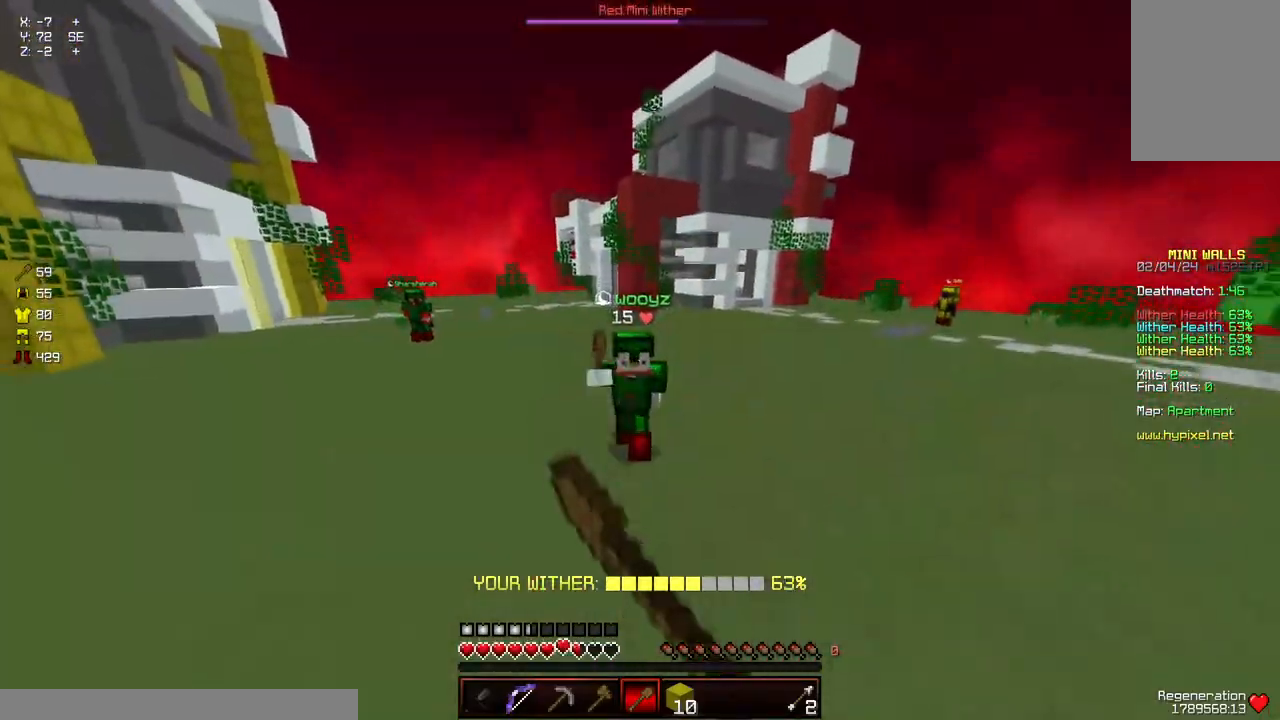
{"keys": ["w"], "mouse": [], "events": [[34, "mouse_left", "down"], [84, "mouse_left", "up"], [117, "d", "down"], [184, "d", "up"], [184, "space", "down"], [450, "space", "up"]]}
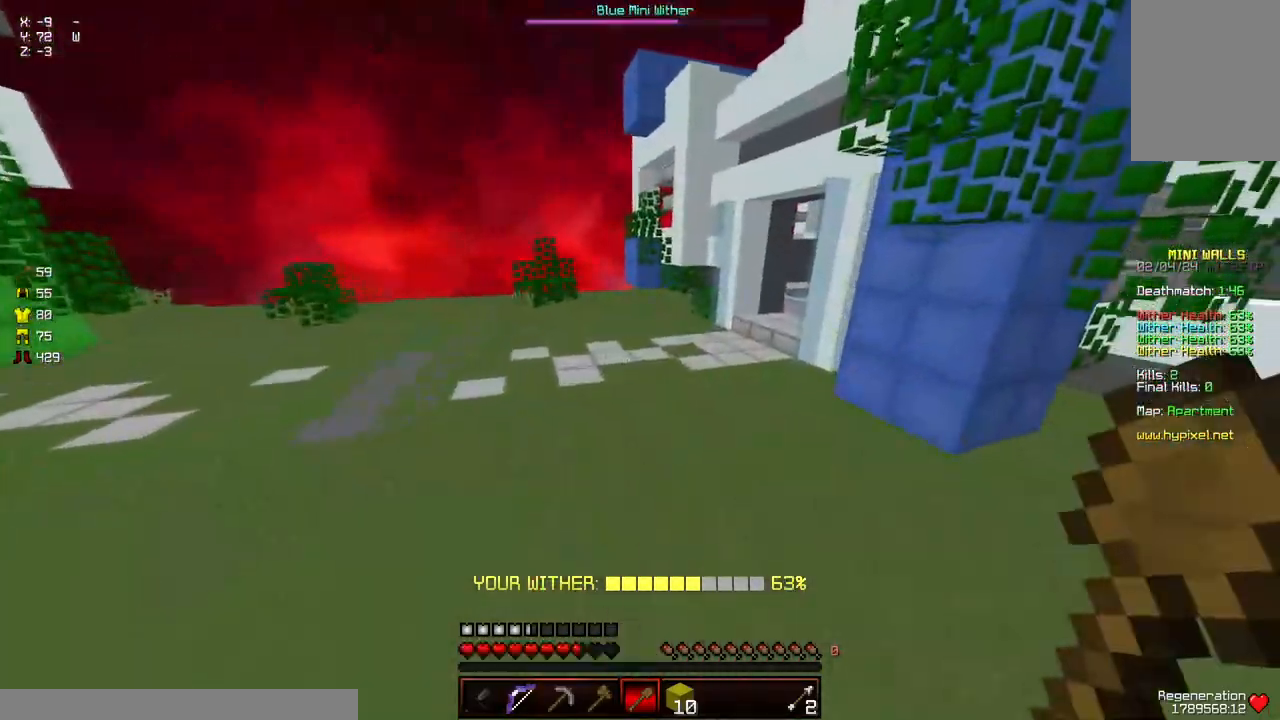
{"keys": ["w"], "mouse": [], "events": [[150, "mouse_left", "down"], [200, "mouse_left", "up"], [200, "space", "down"], [300, "mouse_left", "down"], [350, "mouse_left", "up"], [400, "mouse_left", "down"], [500, "mouse_left", "up"], [500, "space", "up"]]}
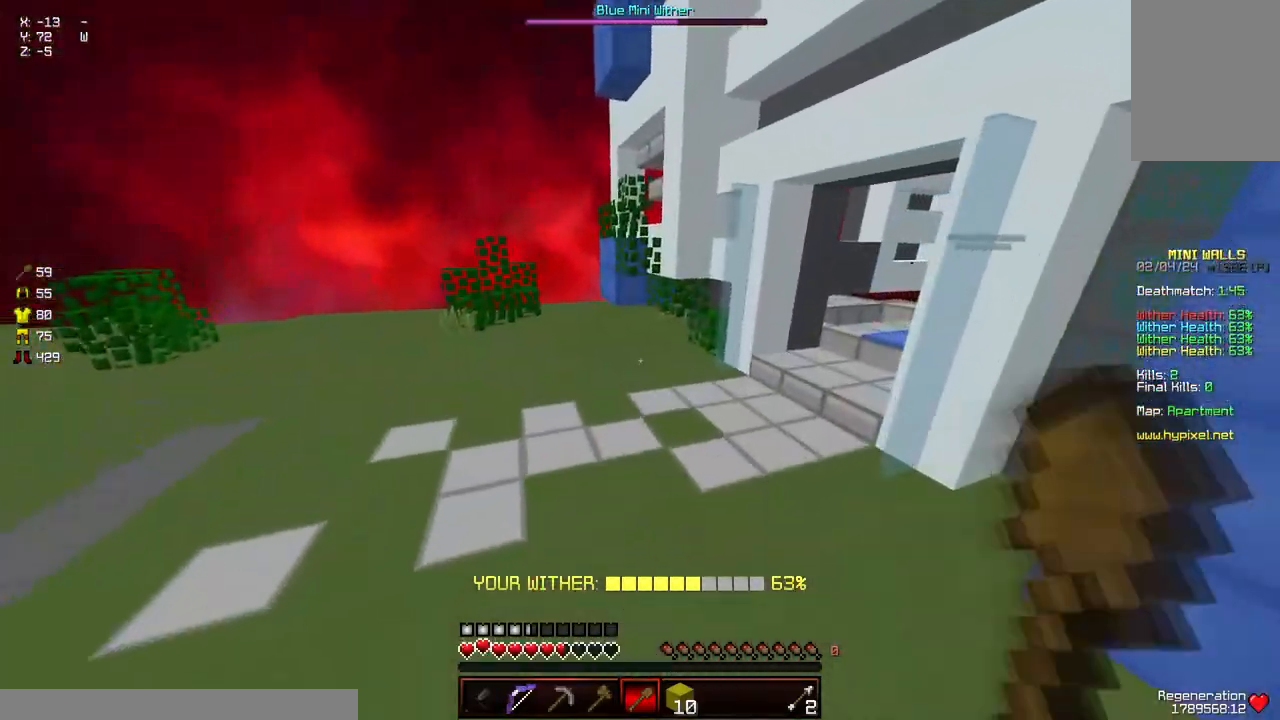
{"keys": ["w"], "mouse": [], "events": [[100, "d", "down"], [100, "w", "up"], [167, "mouse_left", "down"], [217, "mouse_left", "up"], [267, "w", "down"], [367, "d", "up"]]}
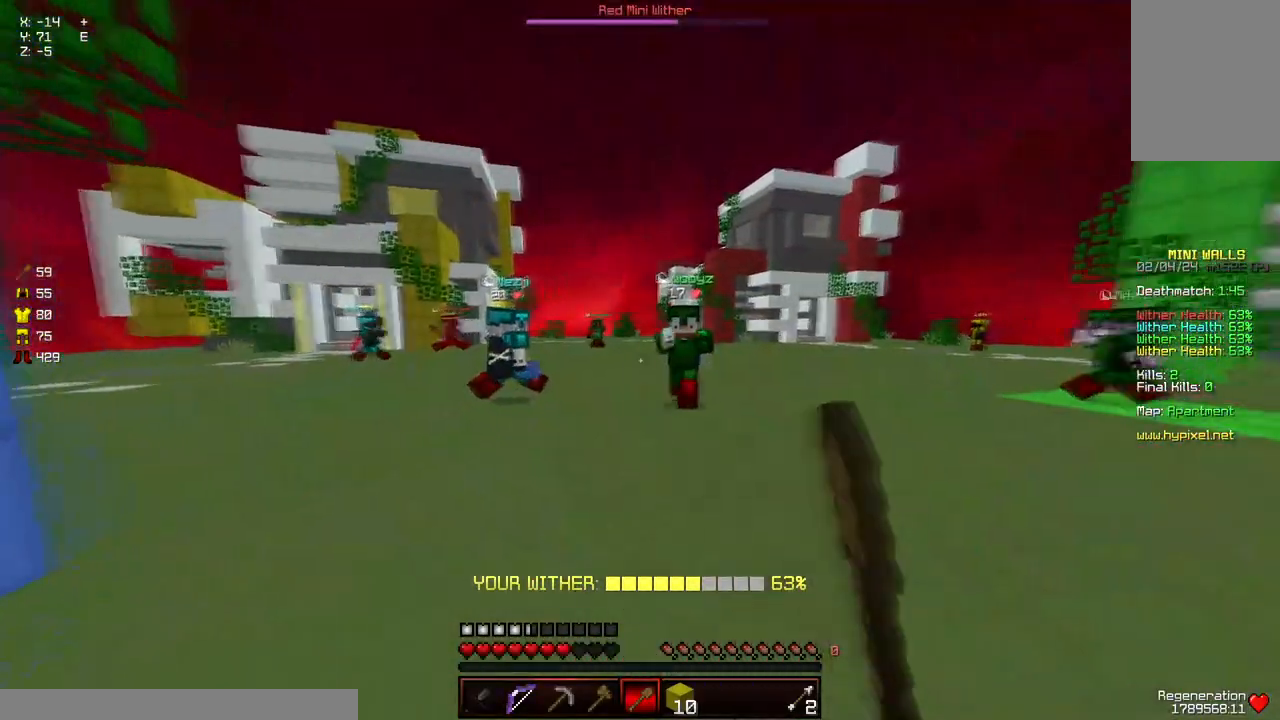
{"keys": ["d", "w"], "mouse": [], "events": [[67, "mouse_left", "down"], [134, "a", "down"], [184, "mouse_left", "up"], [434, "mouse_left", "down"], [484, "a", "up"], [484, "d", "down"], [484, "mouse_left", "up"]]}
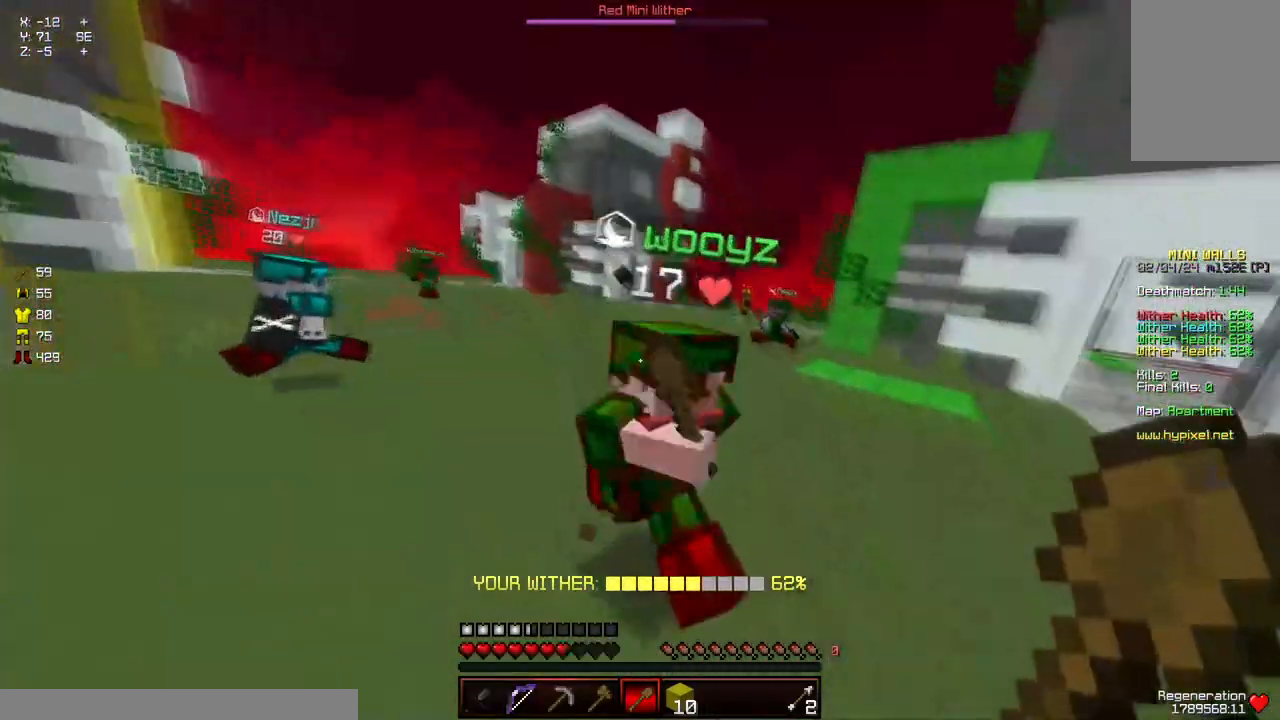
{"keys": ["w"], "mouse": ["left"], "events": [[100, "mouse_left", "down"], [150, "mouse_left", "up"], [200, "d", "up"], [200, "mouse_left", "down"], [200, "w", "up"], [250, "mouse_left", "up"], [250, "w", "down"], [300, "mouse_left", "down"], [350, "mouse_left", "up"], [400, "mouse_left", "down"], [450, "mouse_left", "up"], [500, "mouse_left", "down"]]}
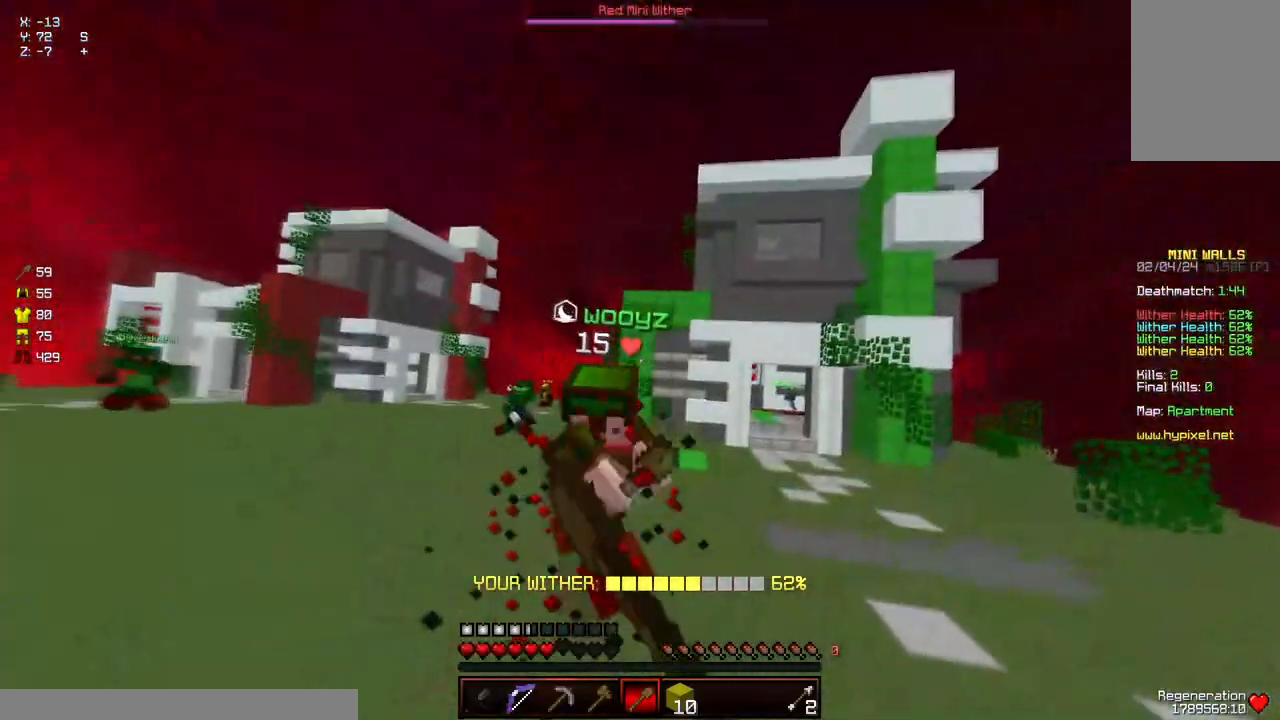
{"keys": ["w"], "mouse": ["left"], "events": [[50, "mouse_left", "up"], [100, "mouse_left", "down"], [100, "w", "up"], [167, "mouse_left", "up"], [167, "w", "down"], [217, "mouse_left", "down"], [267, "mouse_left", "up"], [317, "mouse_left", "down"], [367, "mouse_left", "up"], [417, "mouse_left", "down"]]}
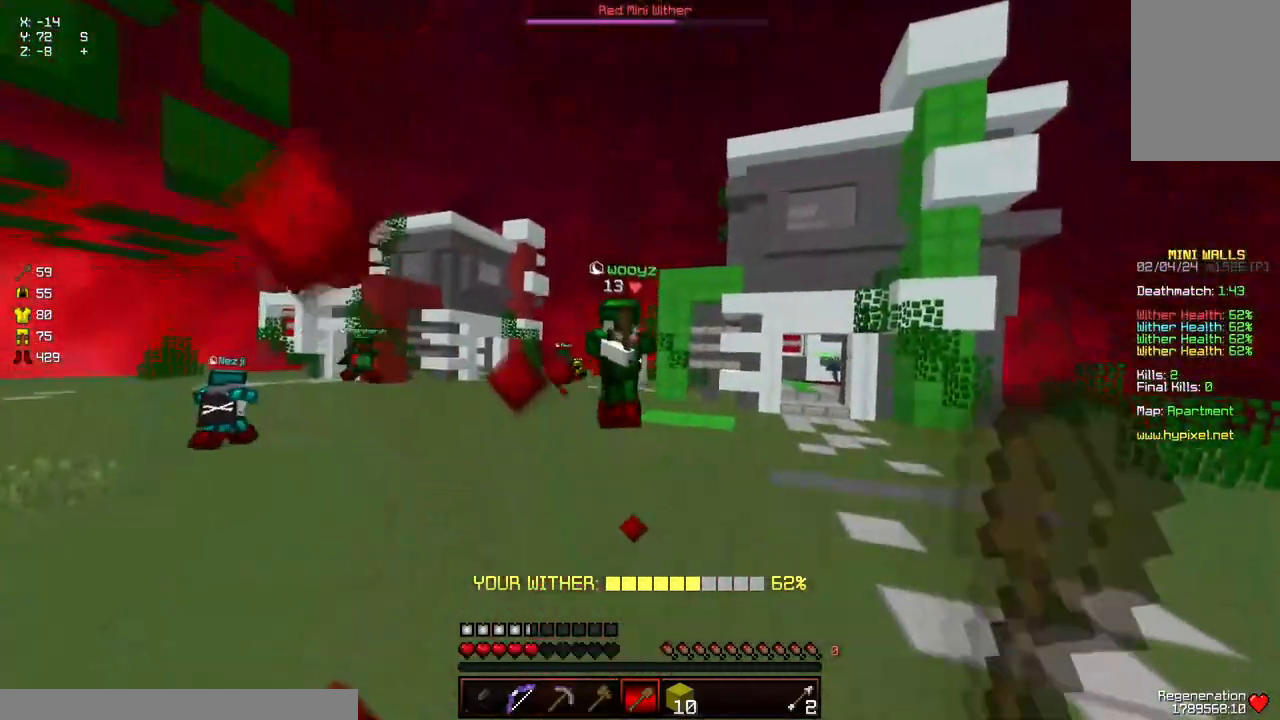
{"keys": ["d", "w"], "mouse": [], "events": [[17, "a", "down"], [17, "mouse_left", "up"], [67, "mouse_left", "down"], [134, "mouse_left", "up"], [384, "a", "up"], [384, "d", "down"]]}
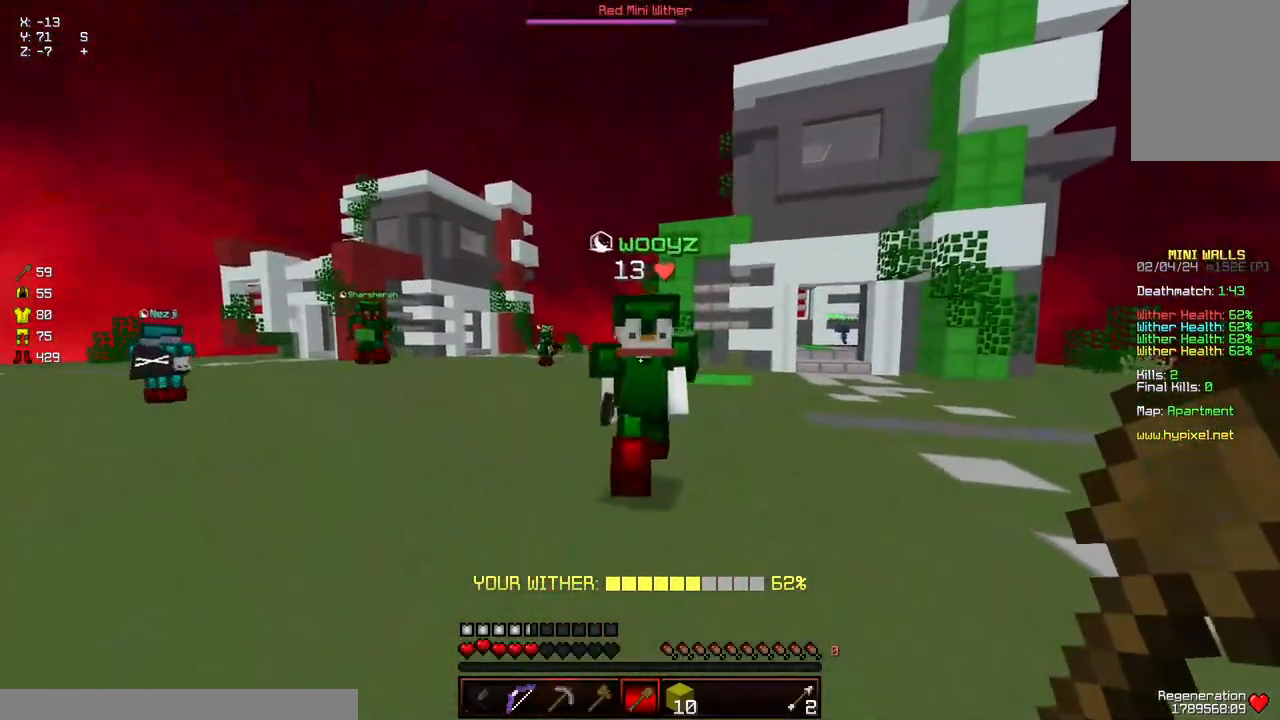
{"keys": ["w"], "mouse": [], "events": [[84, "mouse_left", "down"], [200, "a", "down"], [200, "d", "up"], [200, "mouse_left", "up"], [250, "mouse_left", "down"], [300, "mouse_left", "up"], [350, "mouse_left", "down"], [400, "a", "up"], [400, "mouse_left", "up"], [450, "mouse_left", "down"], [450, "w", "up"], [500, "mouse_left", "up"], [500, "w", "down"]]}
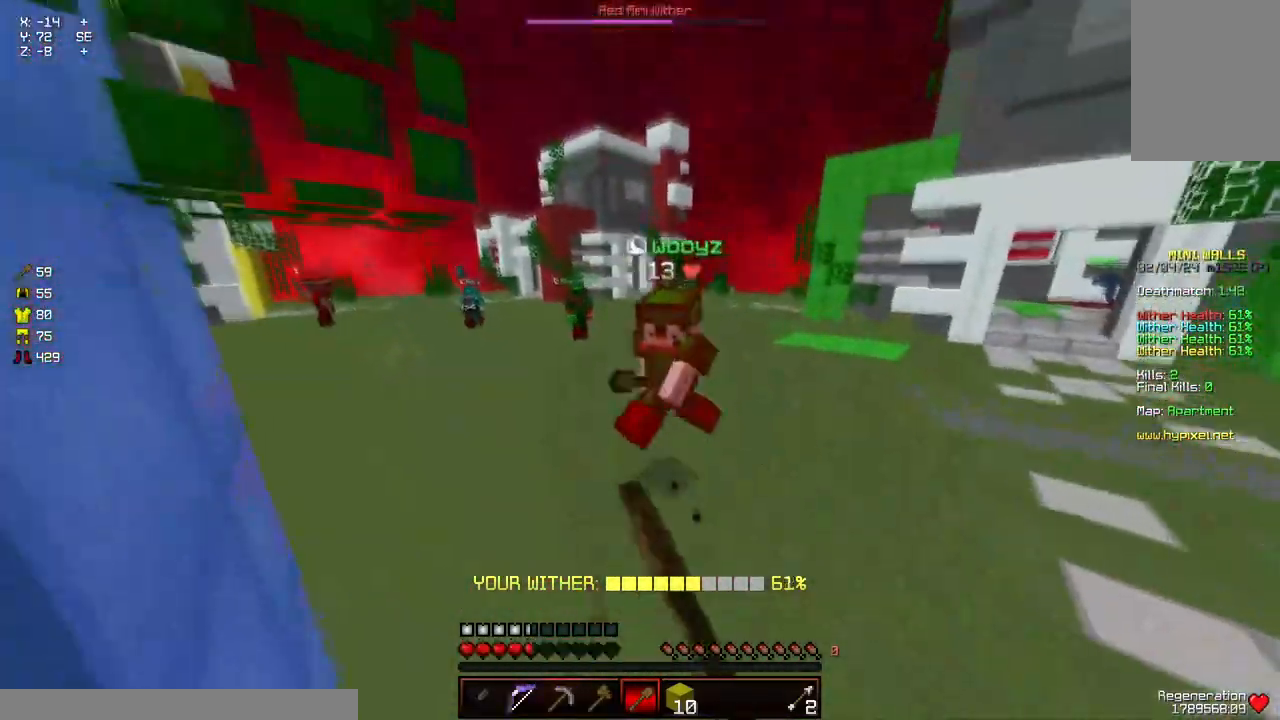
{"keys": ["d", "w"], "mouse": ["left"], "events": [[50, "mouse_left", "down"], [117, "mouse_left", "up"], [150, "mouse_left", "down"], [217, "mouse_left", "up"], [267, "mouse_left", "down"], [317, "mouse_left", "up"], [367, "mouse_left", "down"], [417, "d", "down"], [417, "mouse_left", "up"], [467, "mouse_left", "down"]]}
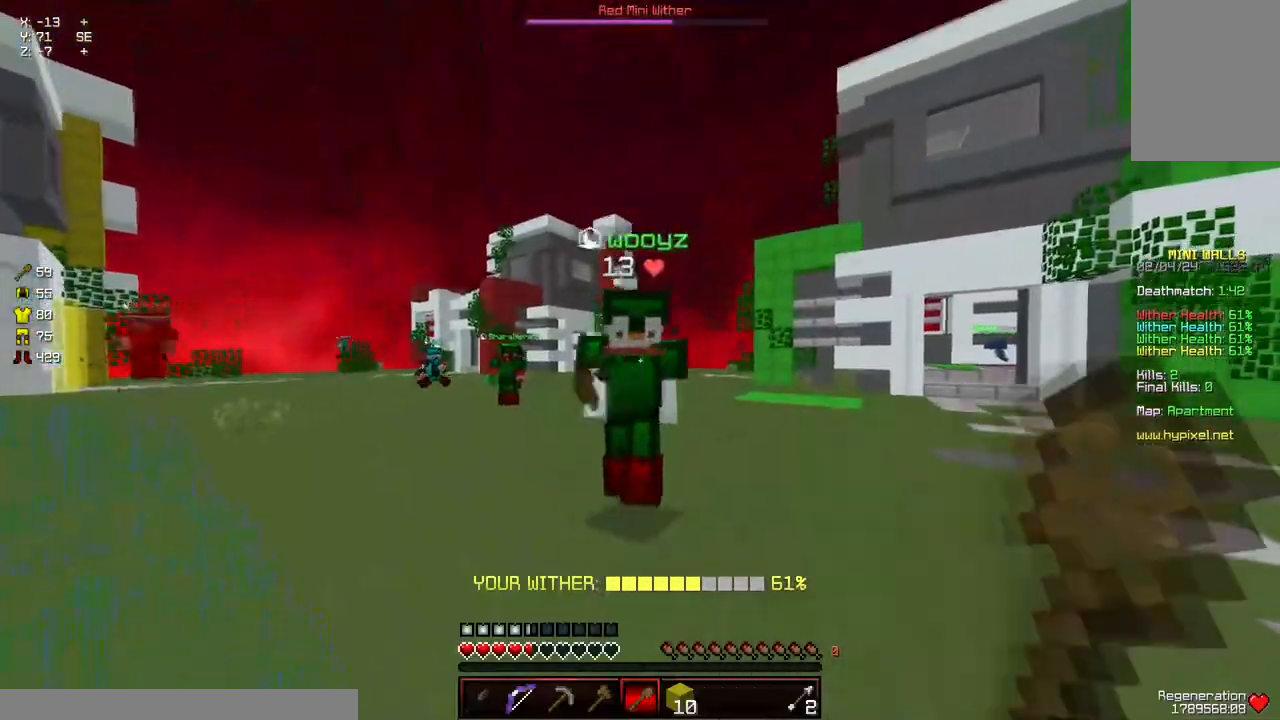
{"keys": ["w"], "mouse": ["left"], "events": [[34, "mouse_left", "up"], [84, "d", "up"], [84, "mouse_left", "down"], [134, "mouse_left", "up"], [134, "w", "up"], [184, "mouse_left", "down"], [184, "w", "down"], [234, "mouse_left", "up"], [284, "mouse_left", "down"], [334, "mouse_left", "up"], [384, "mouse_left", "down"], [434, "mouse_left", "up"], [434, "w", "up"], [484, "mouse_left", "down"], [484, "w", "down"]]}
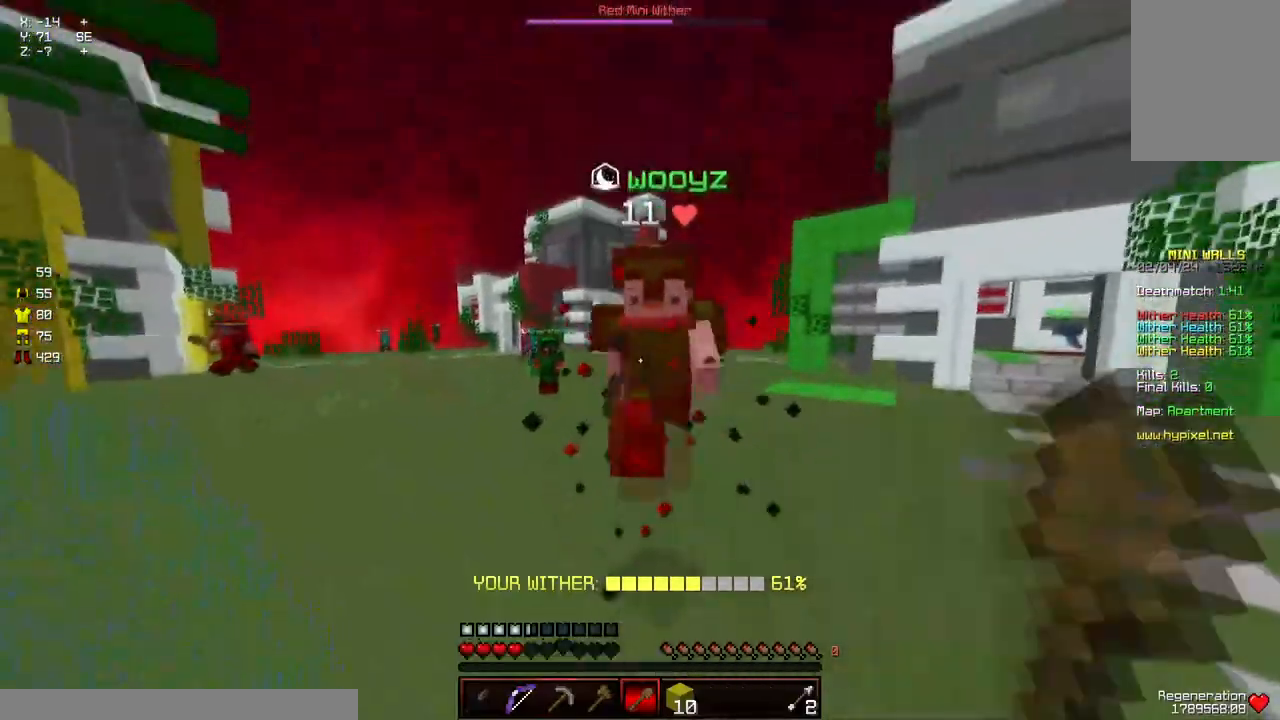
{"keys": ["w"], "mouse": [], "events": [[50, "mouse_left", "up"], [84, "mouse_left", "down"], [200, "mouse_left", "up"], [250, "mouse_left", "down"], [300, "mouse_left", "up"], [350, "mouse_left", "down"], [400, "mouse_left", "up"], [450, "mouse_left", "down"], [500, "mouse_left", "up"]]}
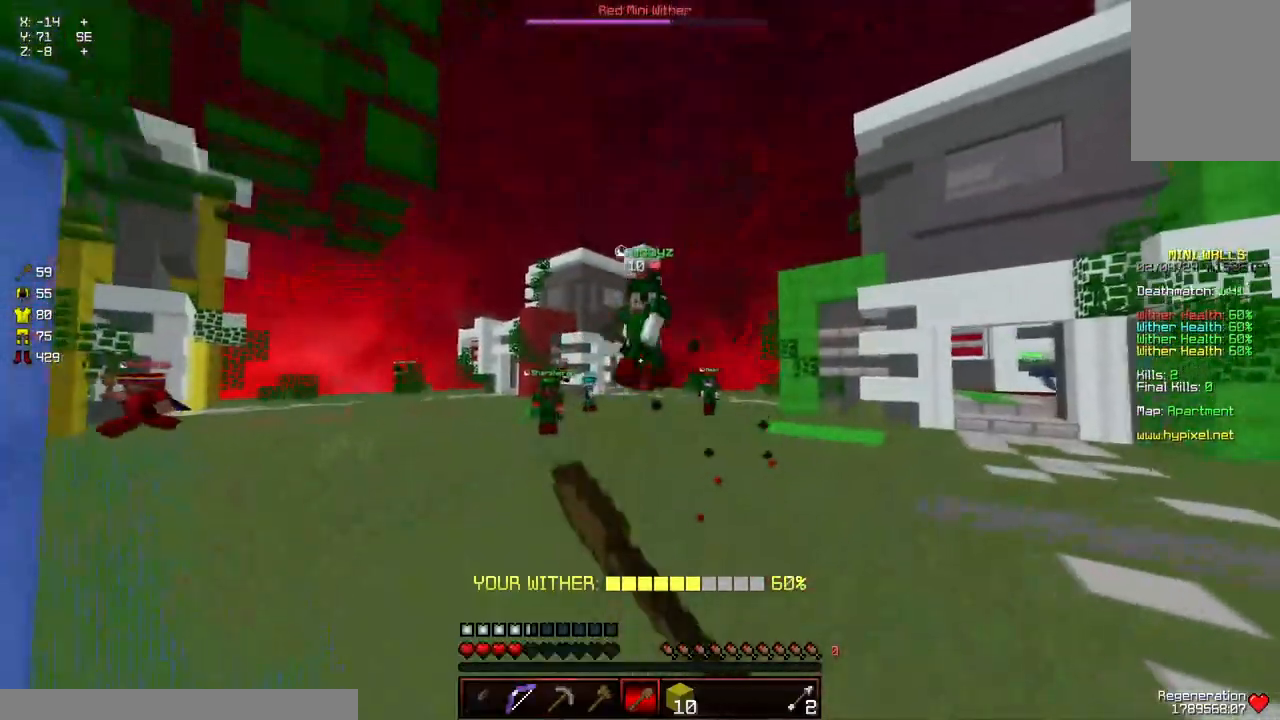
{"keys": ["a", "w"], "mouse": [], "events": [[50, "w", "up"], [117, "a", "down"], [217, "w", "down"]]}